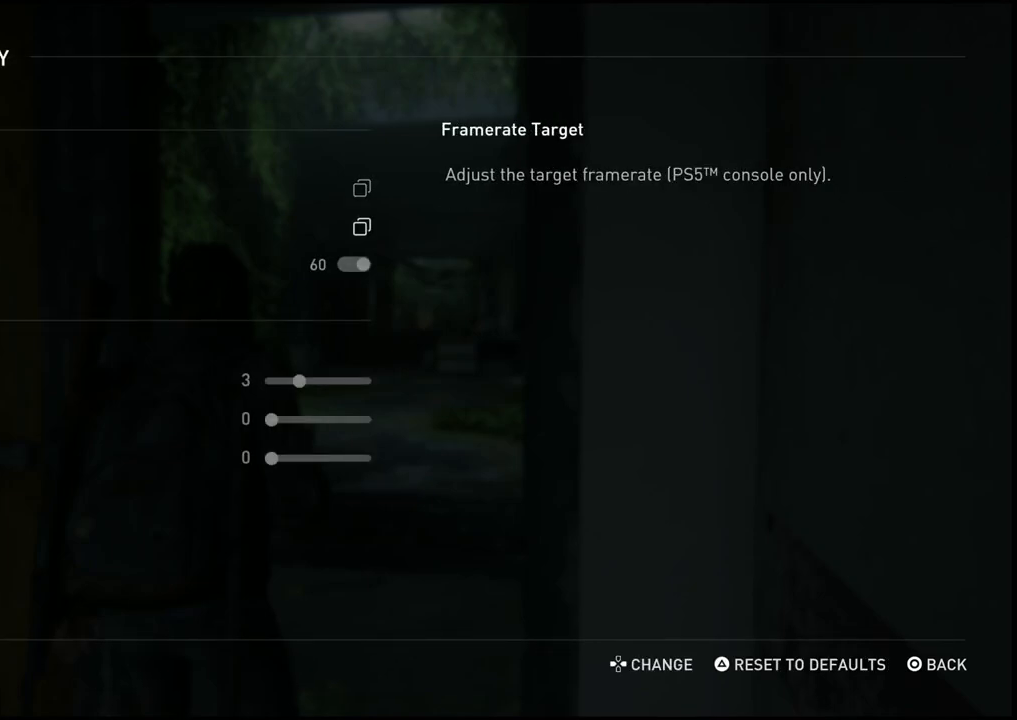
Gameplay with a controller (PlayStation layout); each line is a JSON object with the inputs held at the frame after it. "events" lists button and stick changes between this image and that frame as [ms after this image, input, new state], when the widget could be followed in between.
{"buttons": ["DPAD_LEFT"], "left_stick": "center", "right_stick": "center", "events": [[17, "DPAD_DOWN", "up"], [383, "DPAD_LEFT", "down"]]}
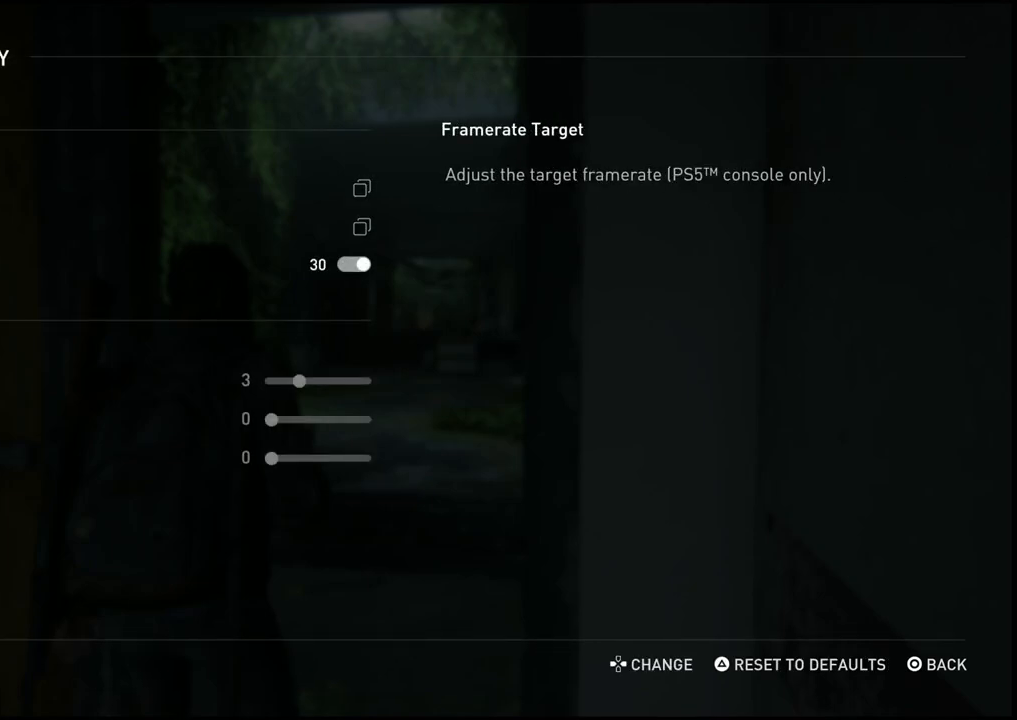
{"buttons": [], "left_stick": "center", "right_stick": "center", "events": [[33, "DPAD_LEFT", "up"]]}
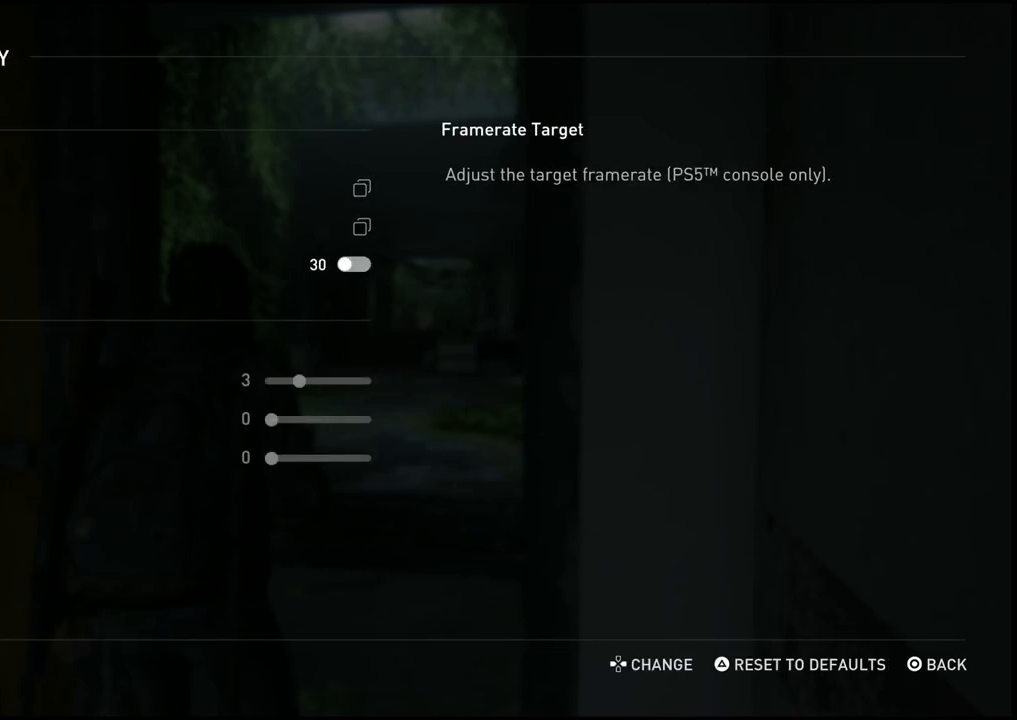
{"buttons": [], "left_stick": "center", "right_stick": "center", "events": [[333, "CIRCLE", "down"], [500, "CIRCLE", "up"]]}
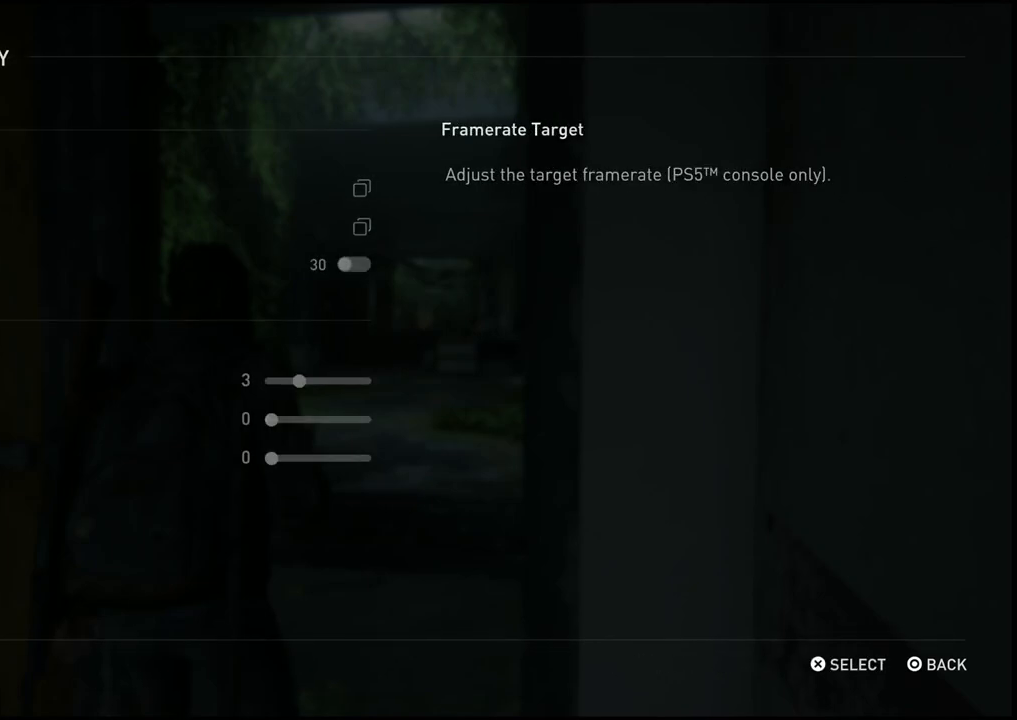
{"buttons": [], "left_stick": "center", "right_stick": "center", "events": []}
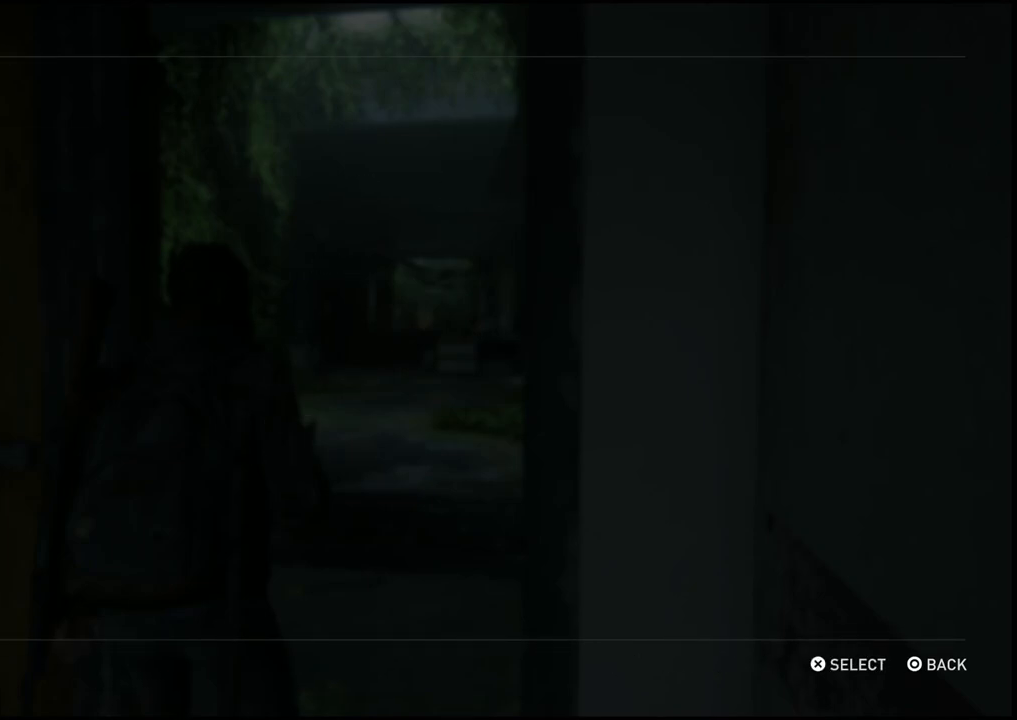
{"buttons": [], "left_stick": "center", "right_stick": "center", "events": [[217, "CIRCLE", "down"], [400, "CIRCLE", "up"]]}
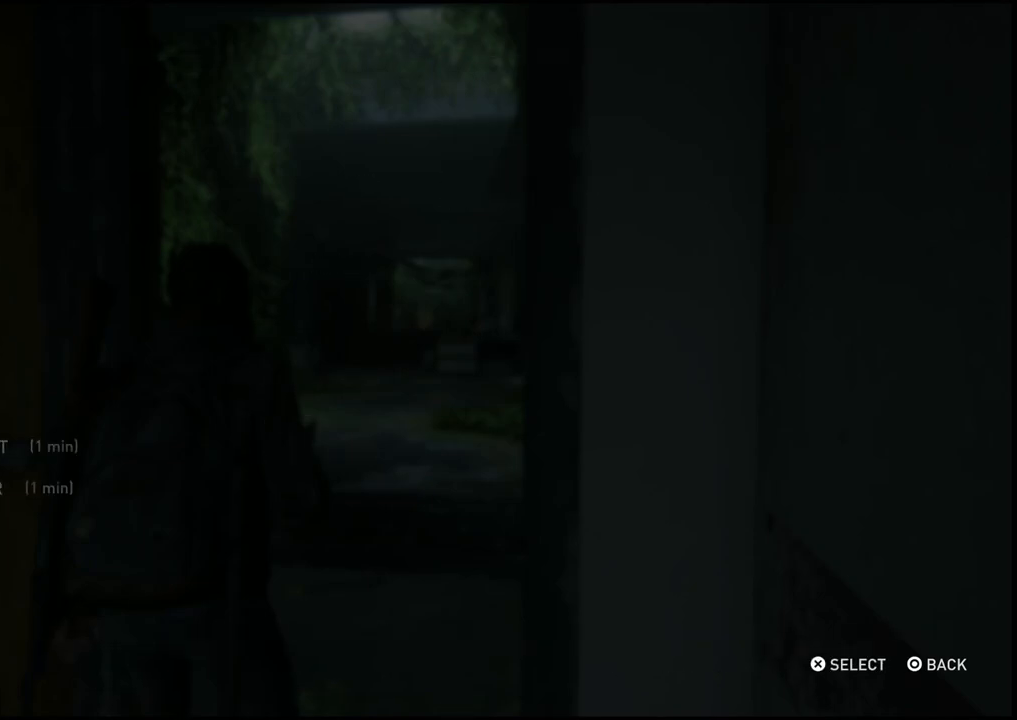
{"buttons": [], "left_stick": "center", "right_stick": "center", "events": []}
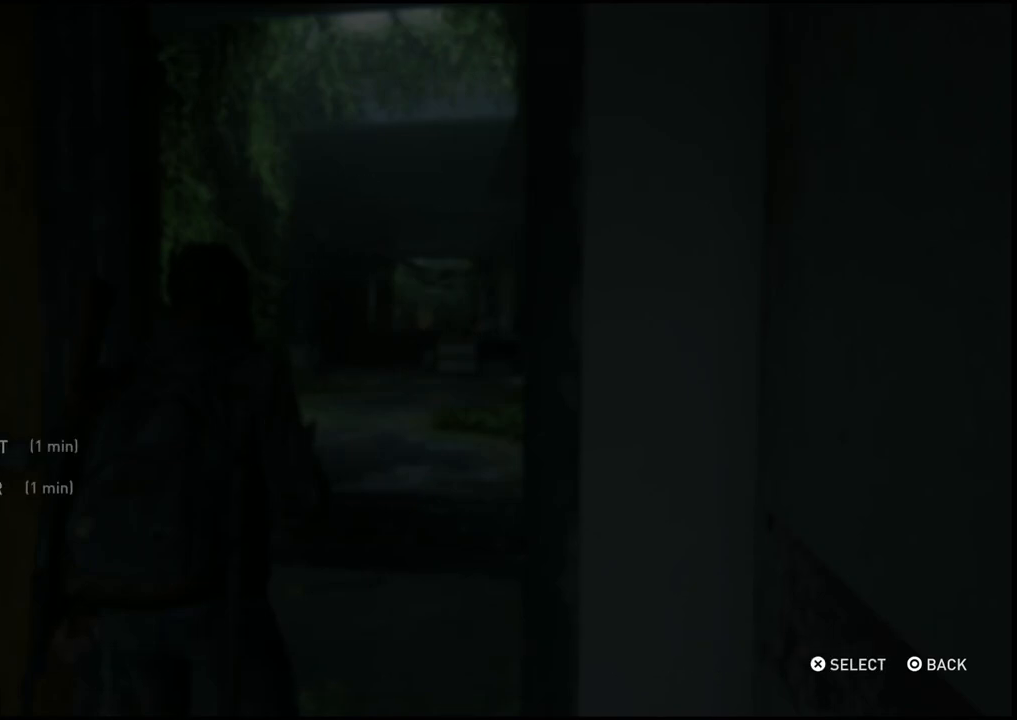
{"buttons": [], "left_stick": "center", "right_stick": "center", "events": [[50, "CIRCLE", "down"], [250, "CIRCLE", "up"]]}
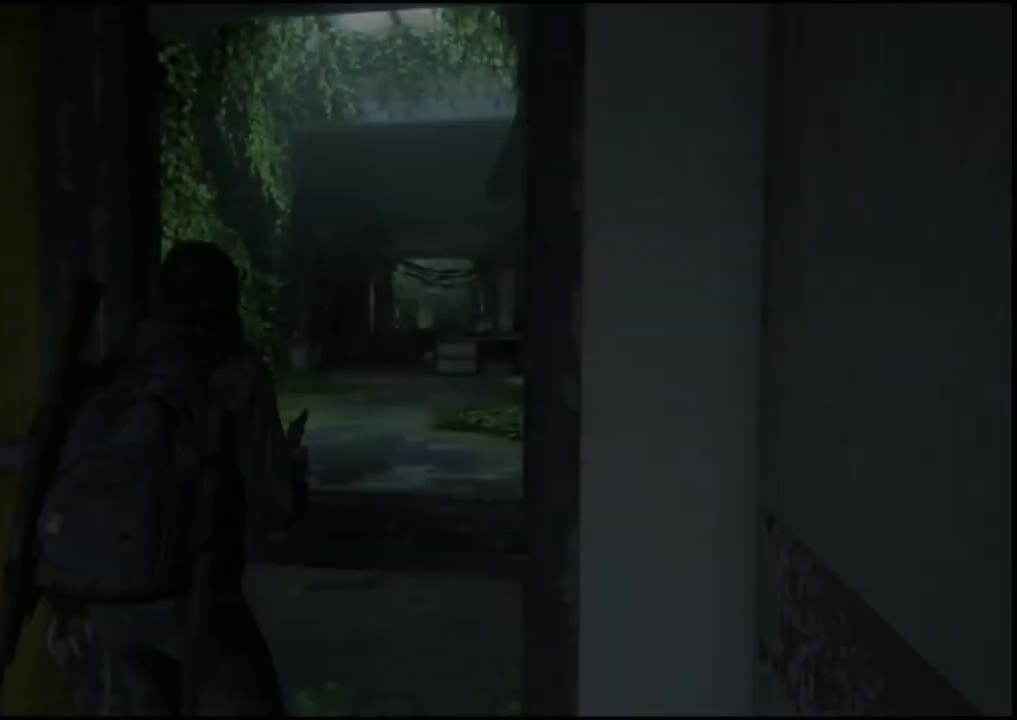
{"buttons": [], "left_stick": "center", "right_stick": "center", "events": []}
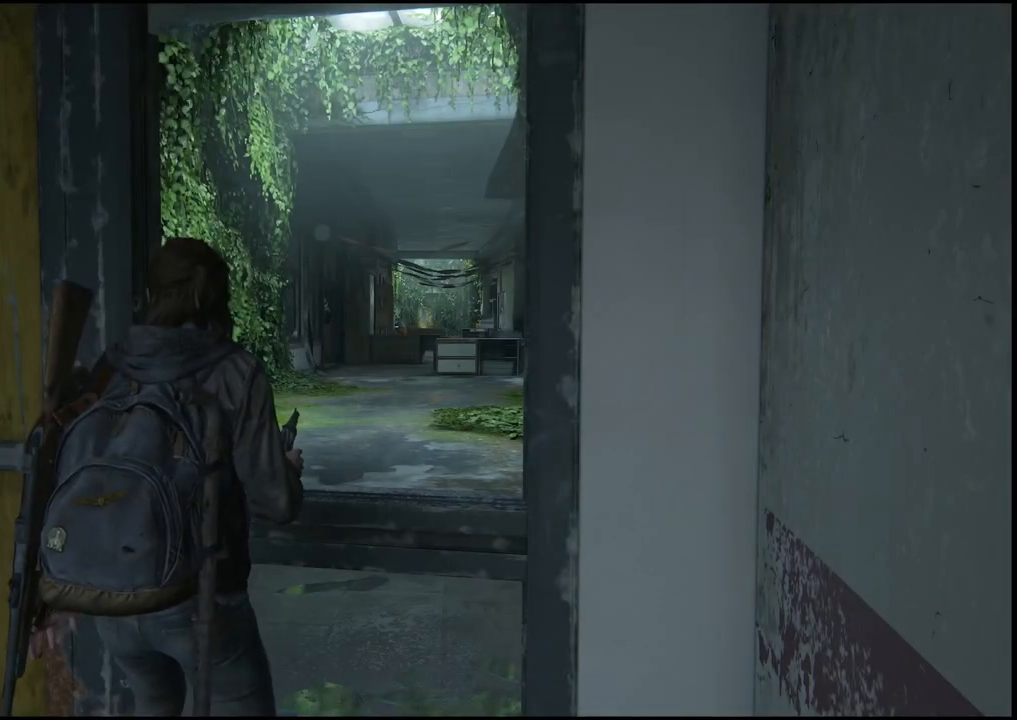
{"buttons": [], "left_stick": "left", "right_stick": "center", "events": [[67, "left_stick", "down-left"], [250, "right_stick", "down-left"], [467, "left_stick", "left"], [467, "right_stick", "center"]]}
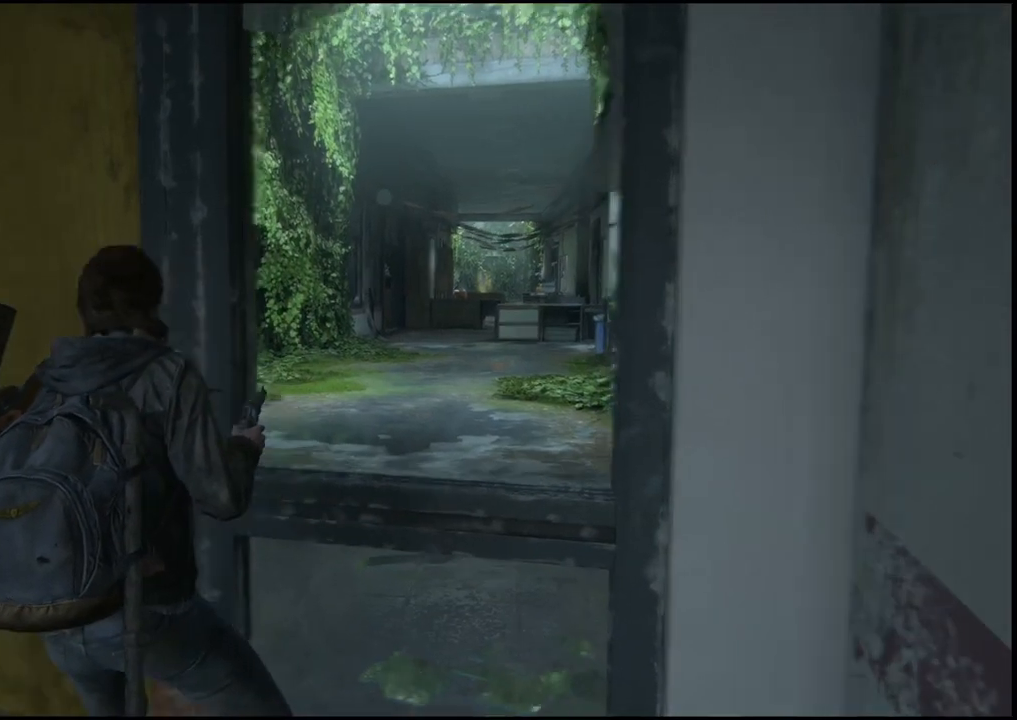
{"buttons": [], "left_stick": "right", "right_stick": "right", "events": [[67, "left_stick", "center"], [300, "left_stick", "right"], [350, "right_stick", "right"]]}
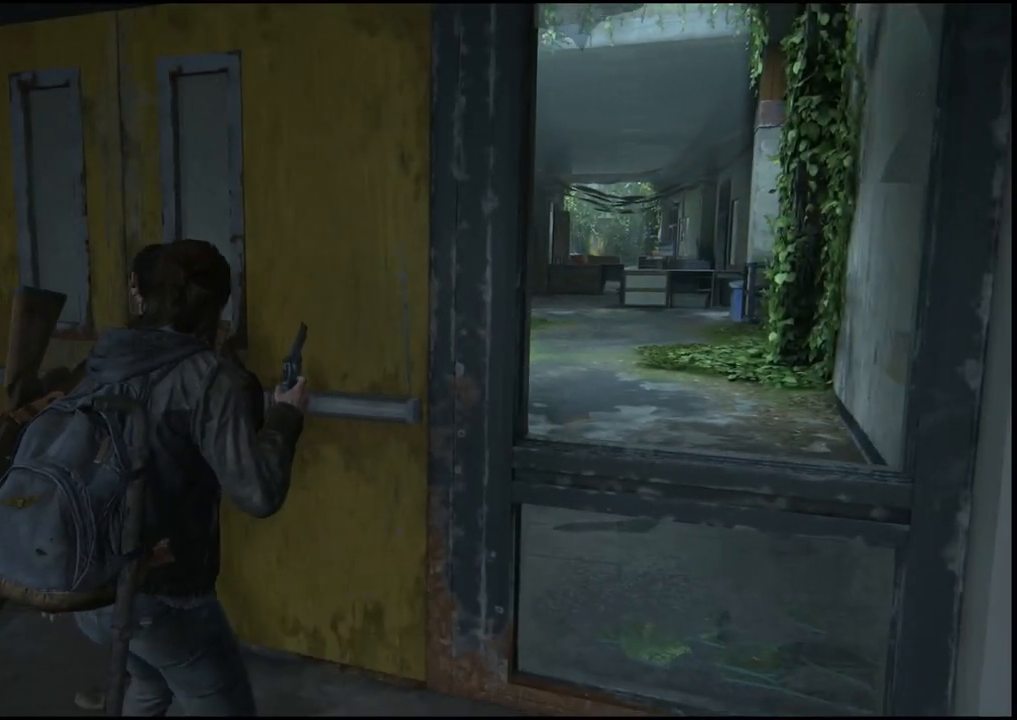
{"buttons": [], "left_stick": "center", "right_stick": "center", "events": [[217, "right_stick", "center"], [300, "right_stick", "down-left"], [383, "left_stick", "center"], [467, "right_stick", "center"]]}
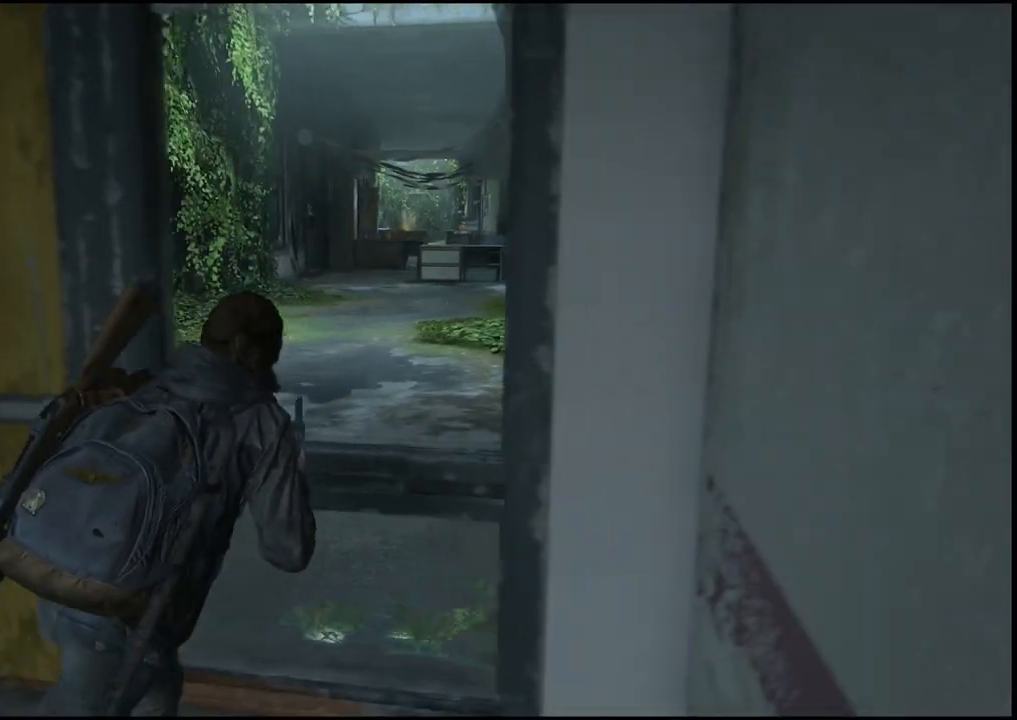
{"buttons": [], "left_stick": "left", "right_stick": "center", "events": [[483, "left_stick", "left"]]}
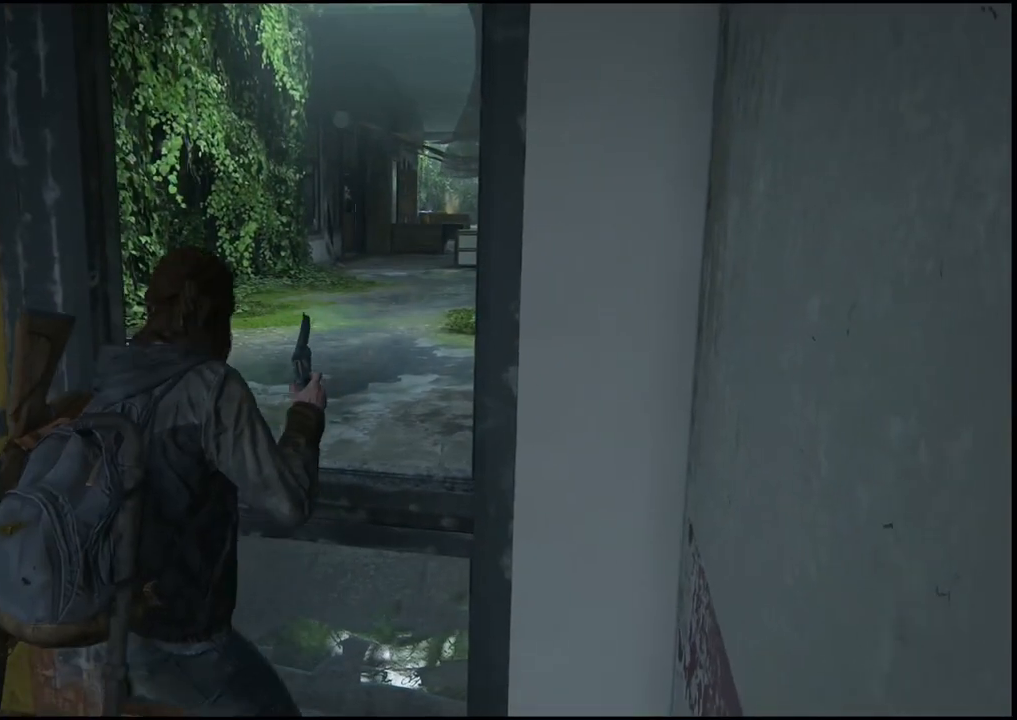
{"buttons": [], "left_stick": "center", "right_stick": "center", "events": [[117, "right_stick", "right"], [250, "right_stick", "up-right"], [350, "left_stick", "center"], [350, "right_stick", "center"]]}
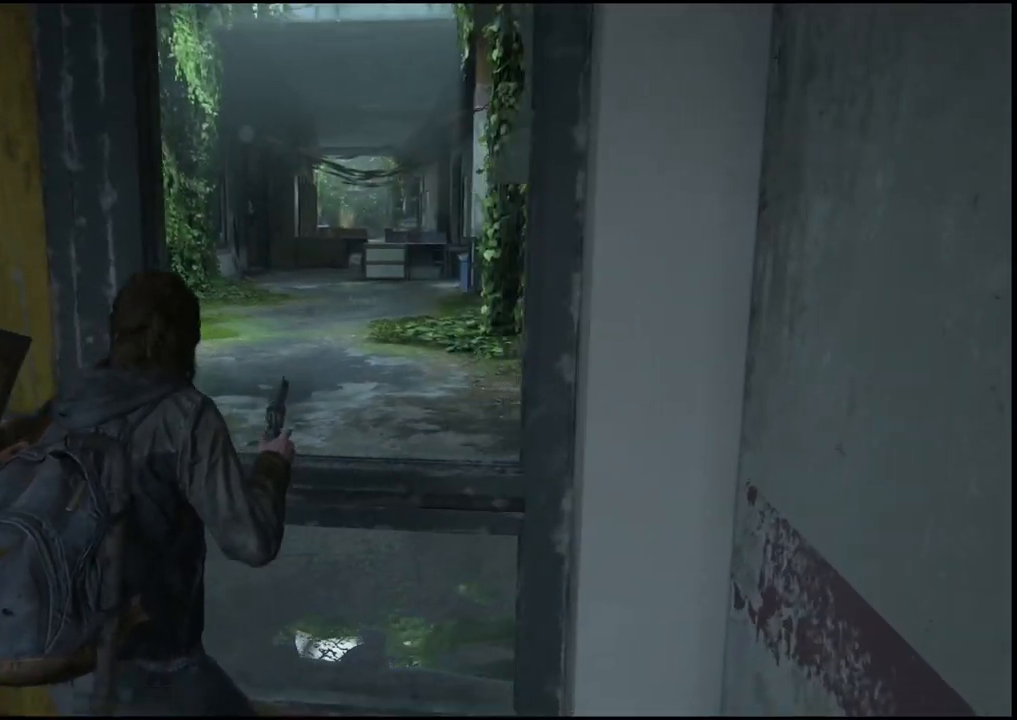
{"buttons": [], "left_stick": "right", "right_stick": "center", "events": [[167, "left_stick", "up-right"], [200, "right_stick", "down-left"], [367, "right_stick", "center"], [433, "left_stick", "right"]]}
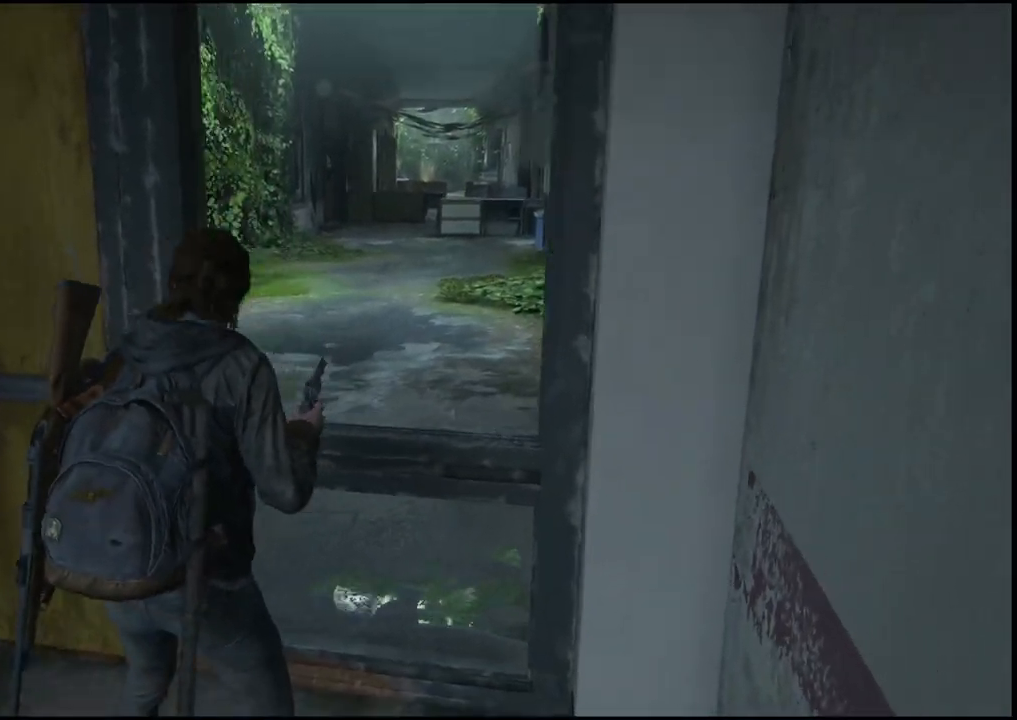
{"buttons": [], "left_stick": "center", "right_stick": "up-right", "events": [[67, "left_stick", "center"], [233, "left_stick", "left"], [233, "right_stick", "up-right"], [383, "left_stick", "center"]]}
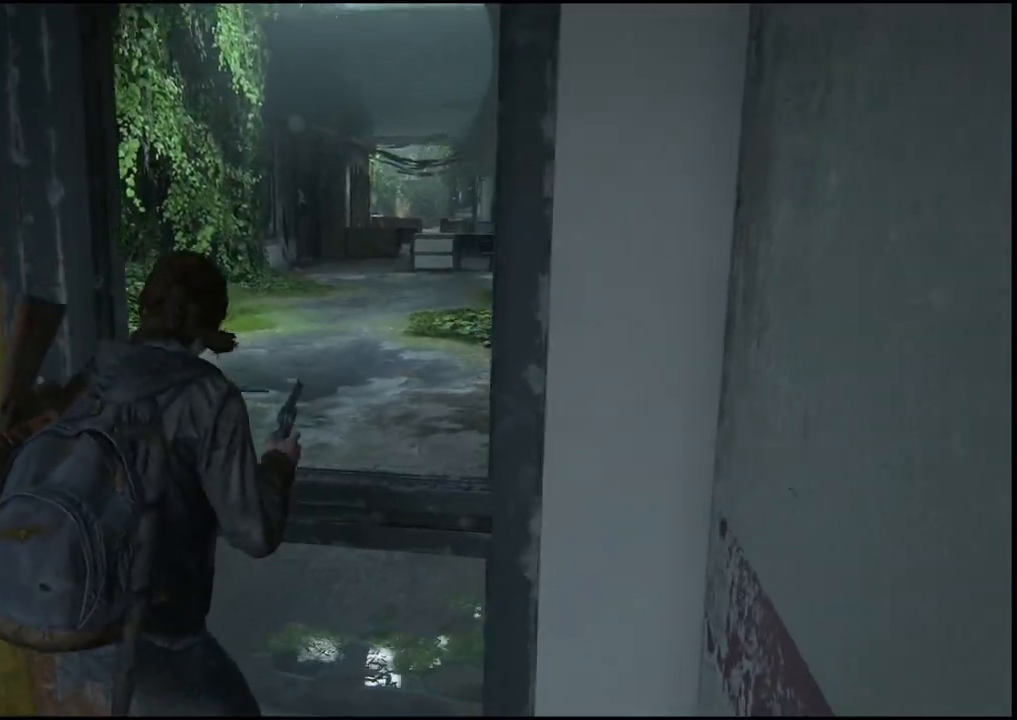
{"buttons": [], "left_stick": "center", "right_stick": "center", "events": [[400, "right_stick", "center"]]}
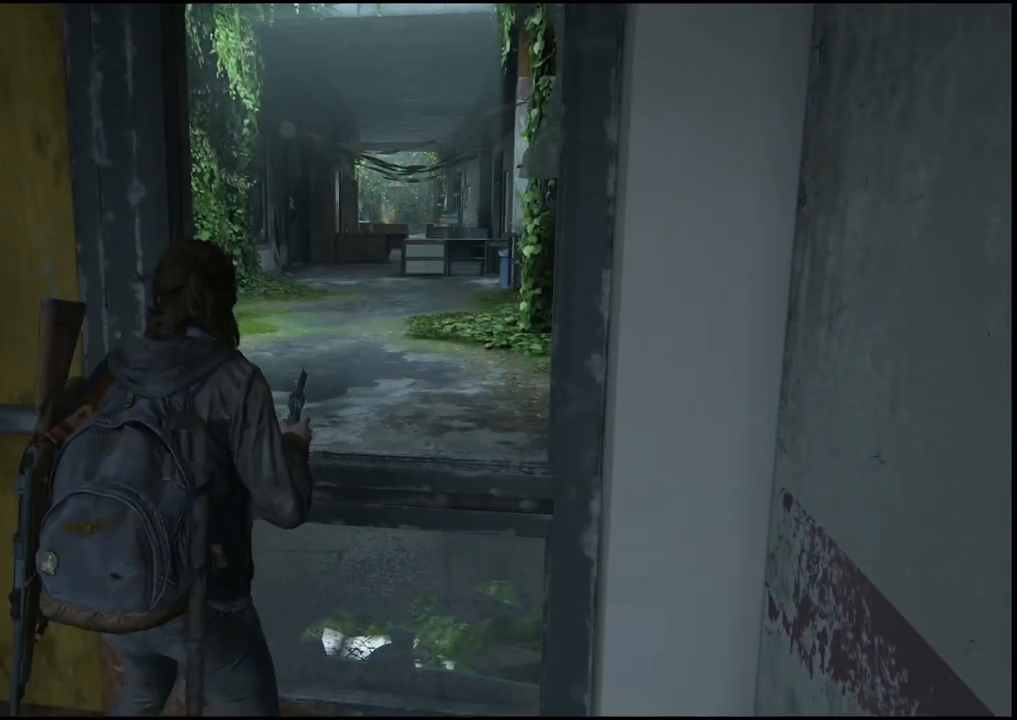
{"buttons": [], "left_stick": "left", "right_stick": "center", "events": [[133, "right_stick", "down-left"], [333, "right_stick", "center"], [350, "left_stick", "left"]]}
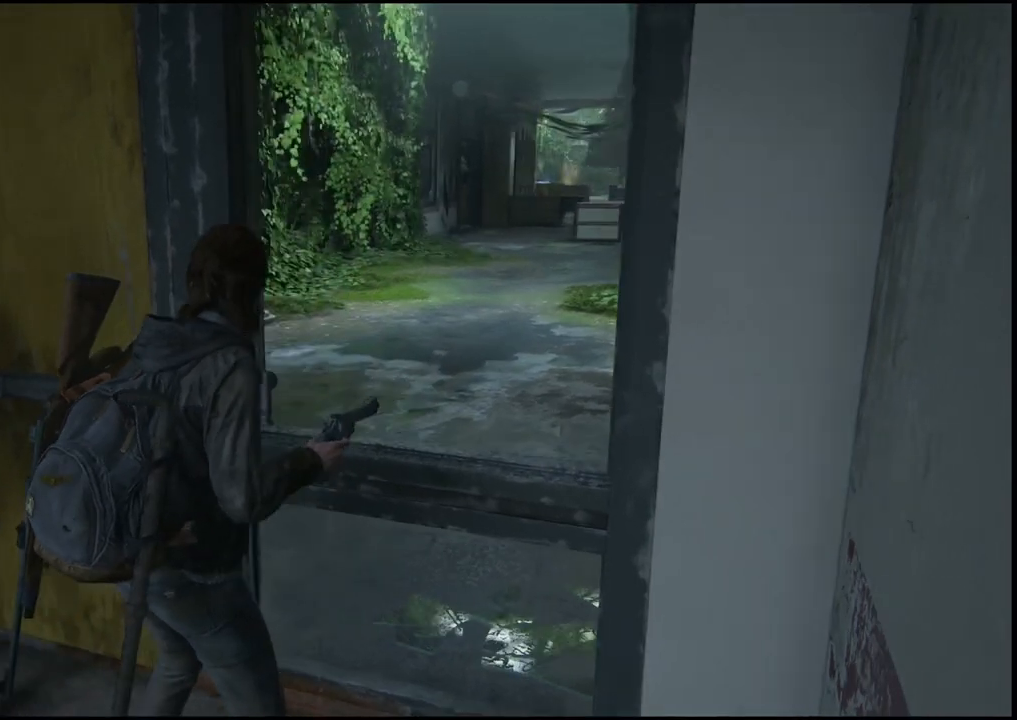
{"buttons": [], "left_stick": "left", "right_stick": "center", "events": [[267, "right_stick", "right"], [450, "right_stick", "center"]]}
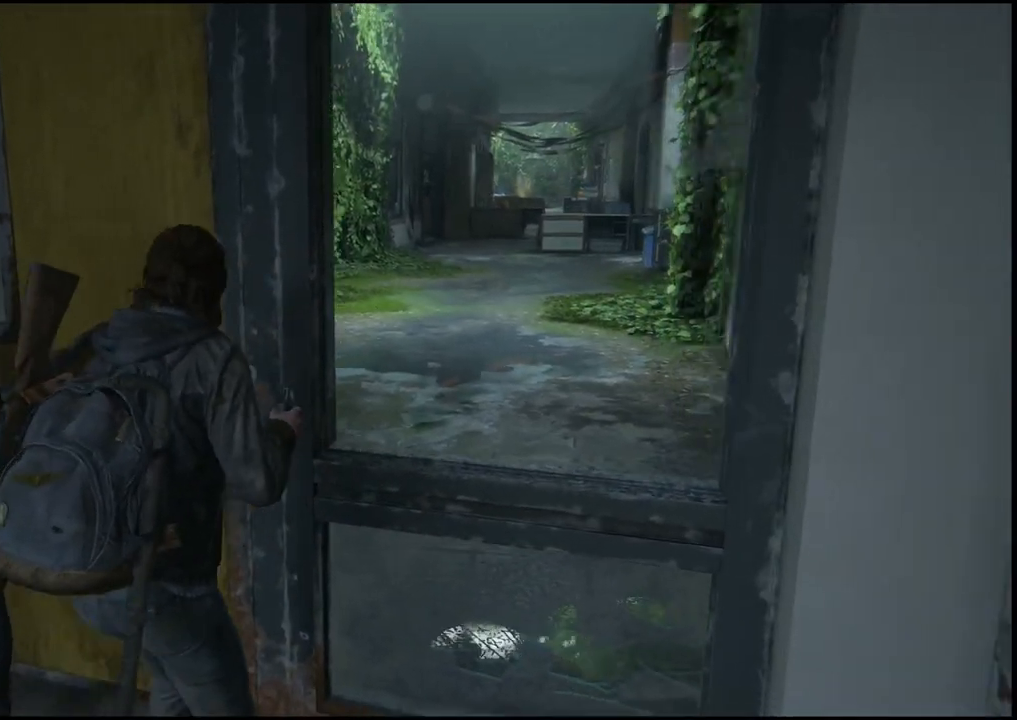
{"buttons": [], "left_stick": "right", "right_stick": "center", "events": [[83, "left_stick", "right"]]}
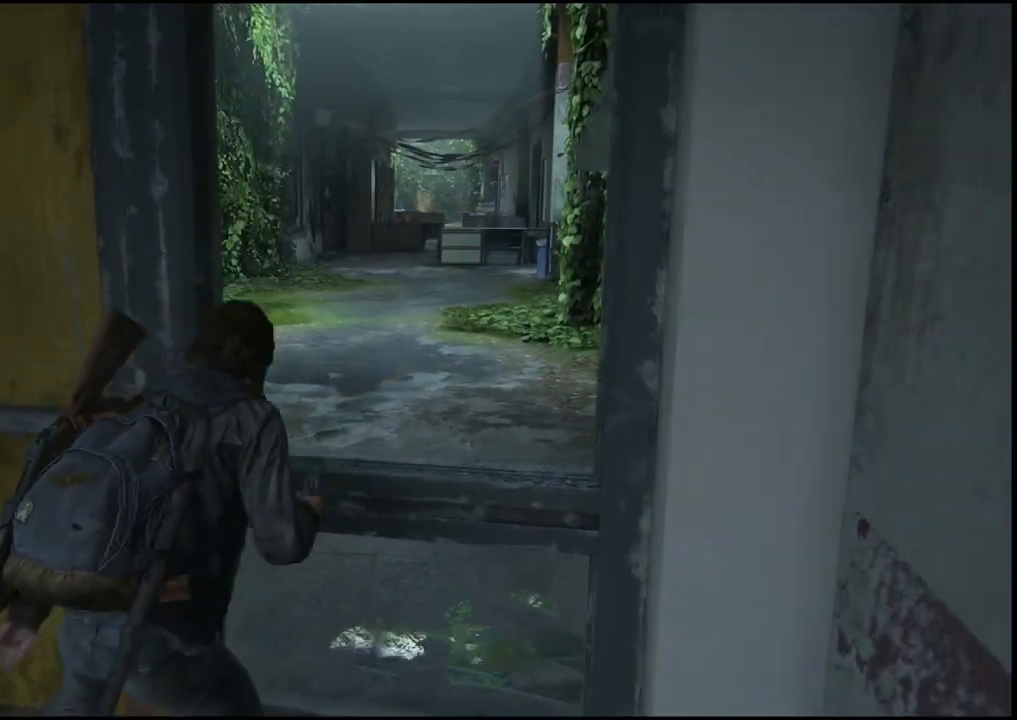
{"buttons": [], "left_stick": "center", "right_stick": "center", "events": [[33, "left_stick", "center"], [83, "right_stick", "right"], [283, "right_stick", "center"]]}
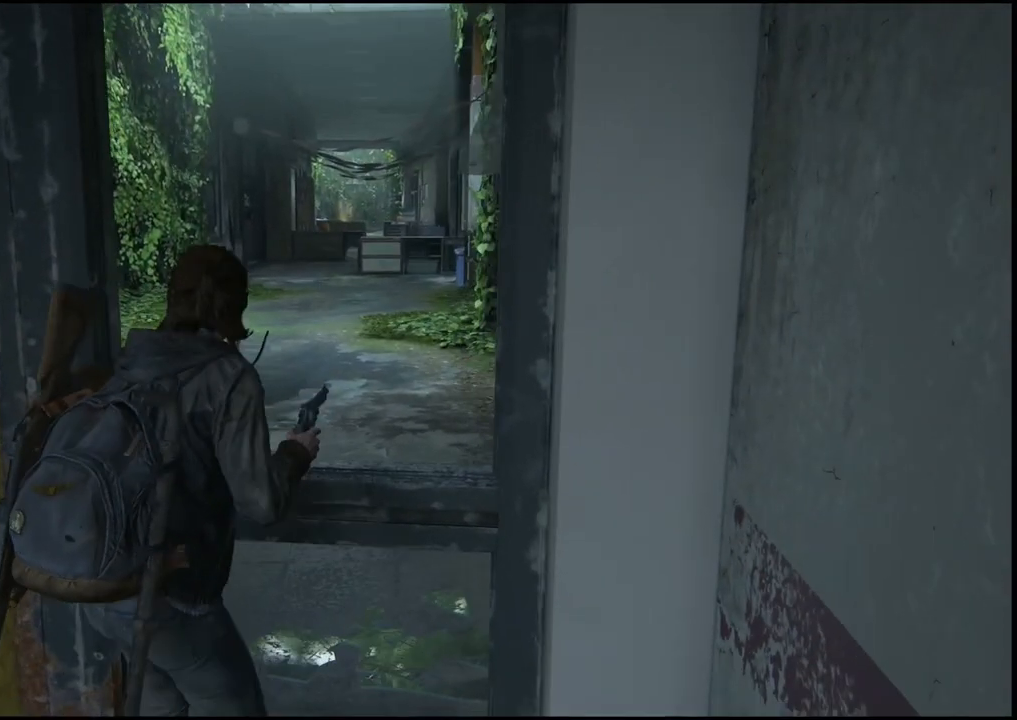
{"buttons": [], "left_stick": "center", "right_stick": "center", "events": []}
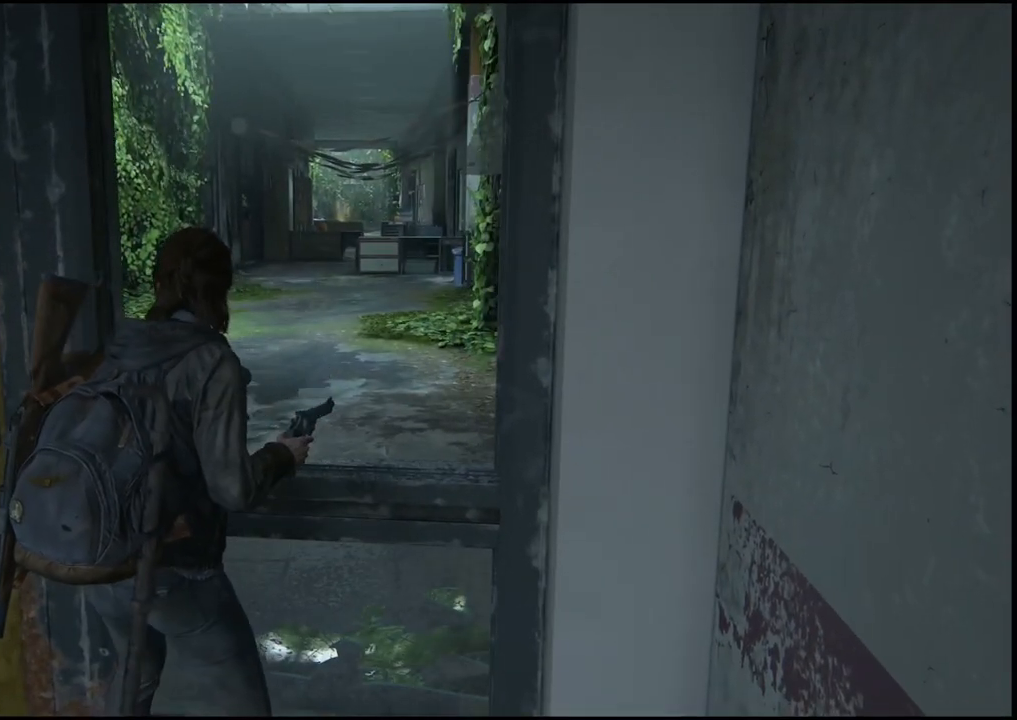
{"buttons": [], "left_stick": "center", "right_stick": "center", "events": [[267, "left_stick", "up-right"], [417, "left_stick", "center"]]}
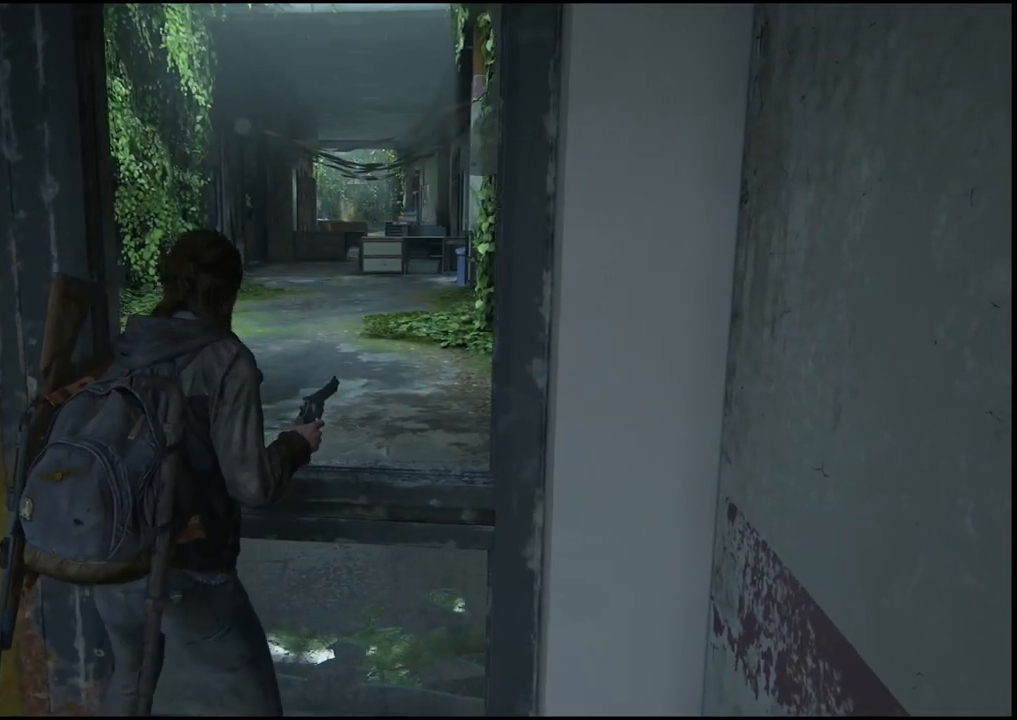
{"buttons": [], "left_stick": "down-left", "right_stick": "center", "events": [[450, "left_stick", "down-left"]]}
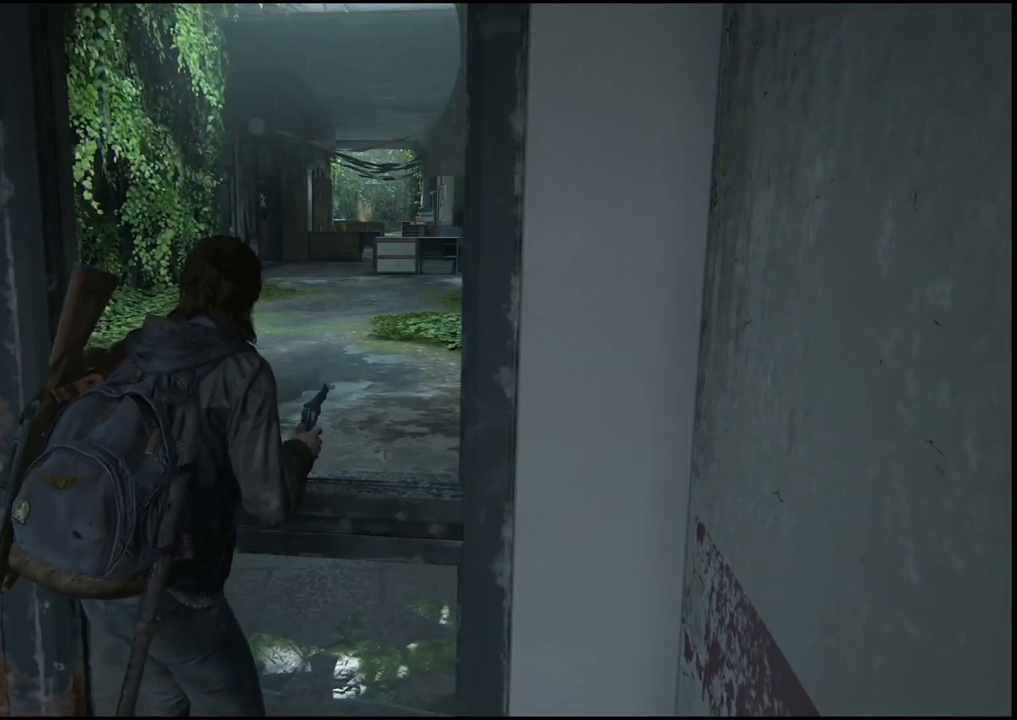
{"buttons": [], "left_stick": "center", "right_stick": "center", "events": [[200, "left_stick", "center"]]}